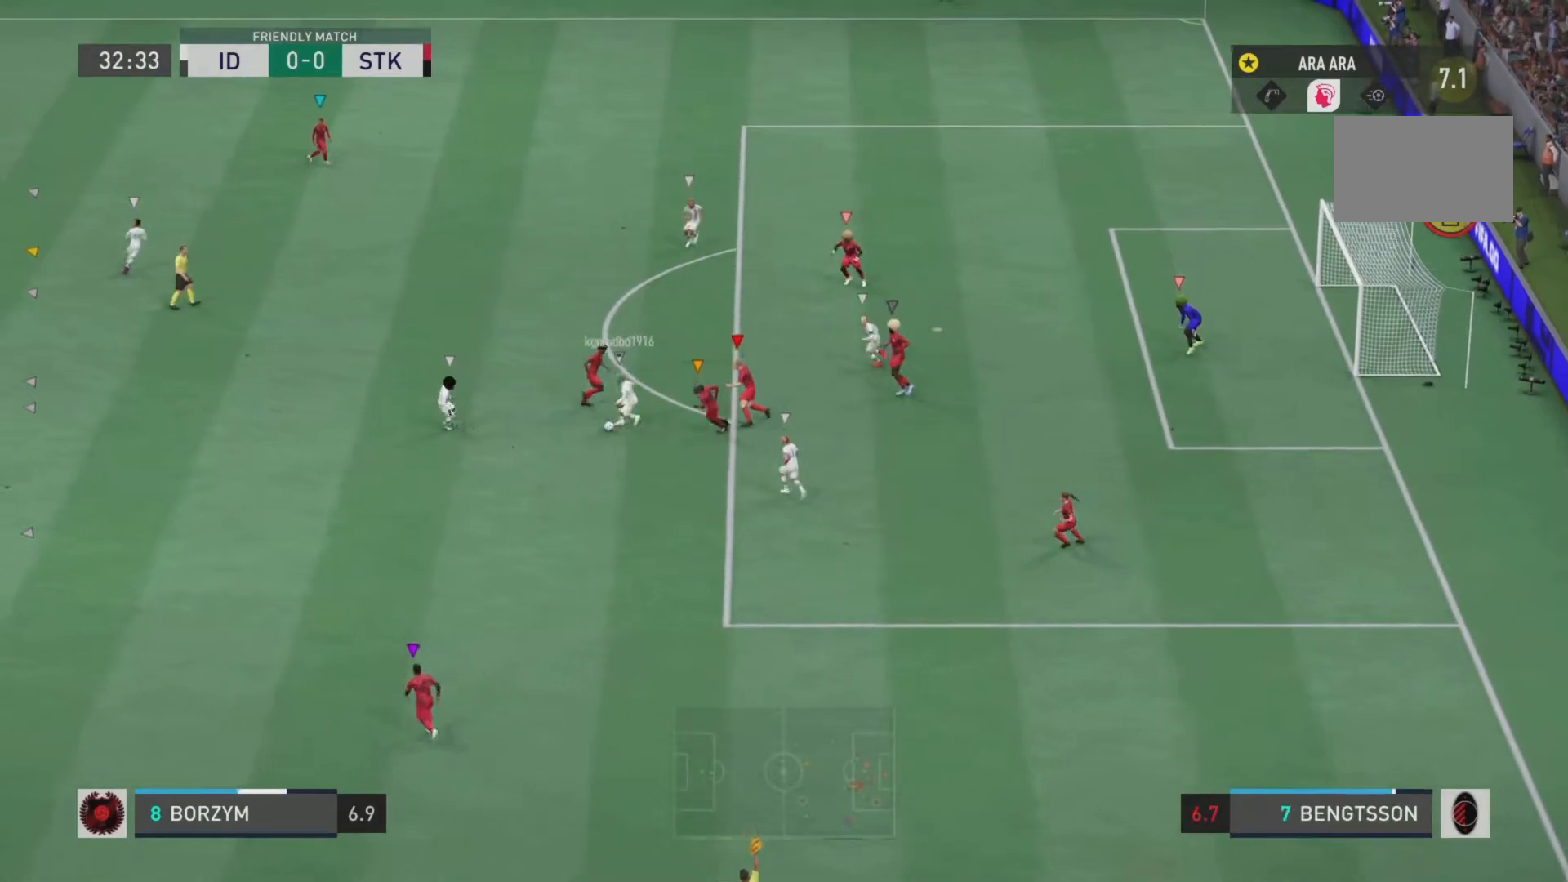
Gameplay with a controller (PlayStation layout); each line is a JSON object with the inputs held at the frame after it. "events" lists button and stick changes between this image and that frame as [ms after this image, input, new state], when the widget could be followed in between. Not read: L3 R3.
{"buttons": ["L2", "R2"], "left_stick": "left", "right_stick": "center", "events": [[351, "right_stick", "center"], [367, "left_stick", "left"]]}
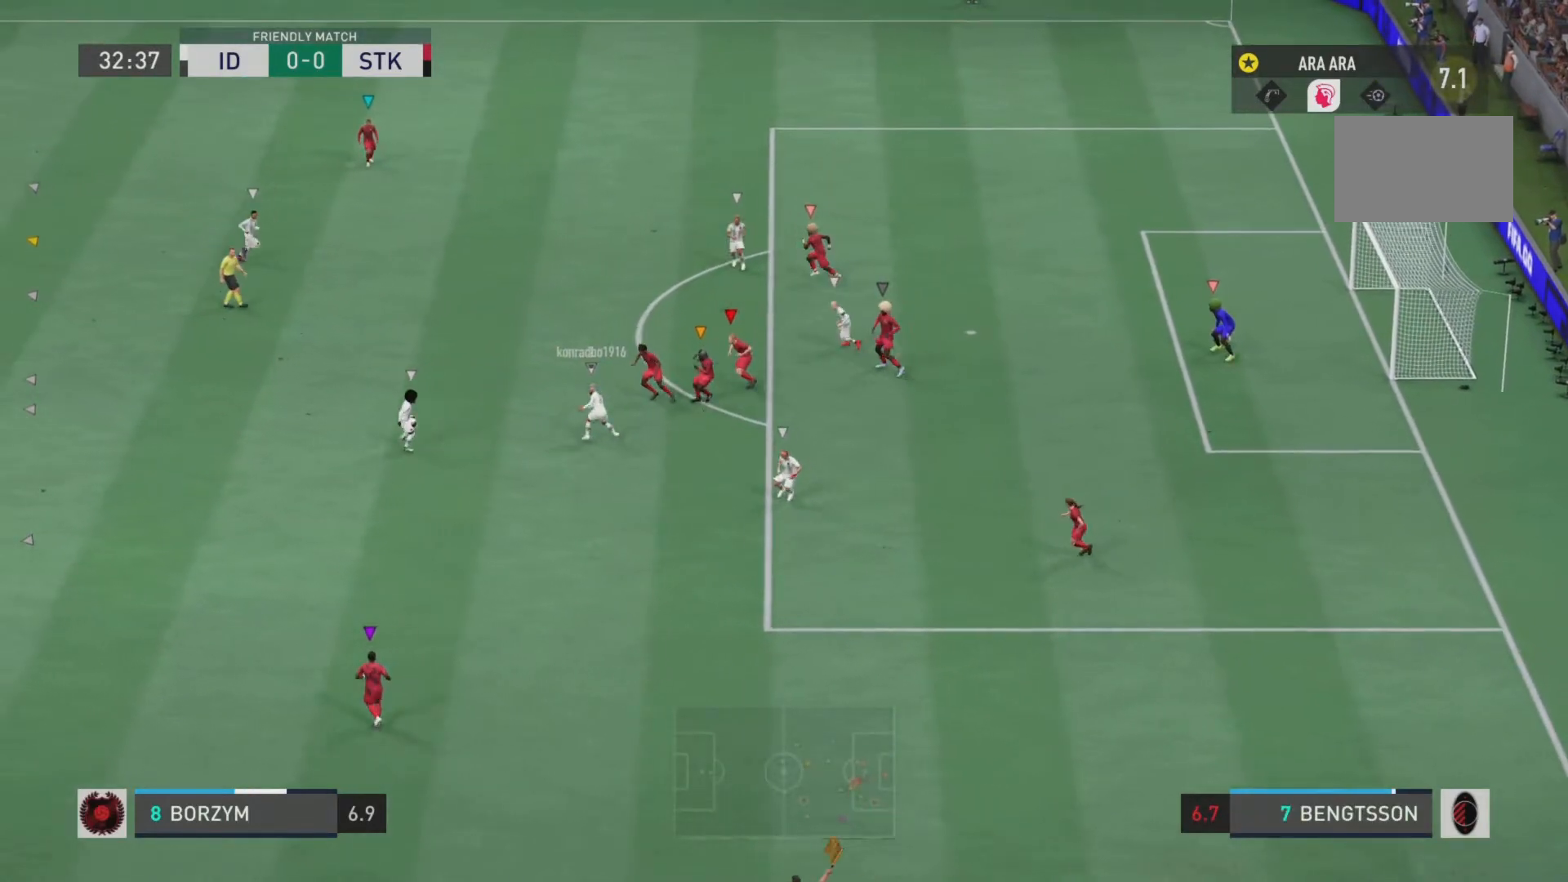
{"buttons": ["L2", "R2"], "left_stick": "left", "right_stick": "center", "events": [[33, "L1", "down"], [167, "L1", "up"]]}
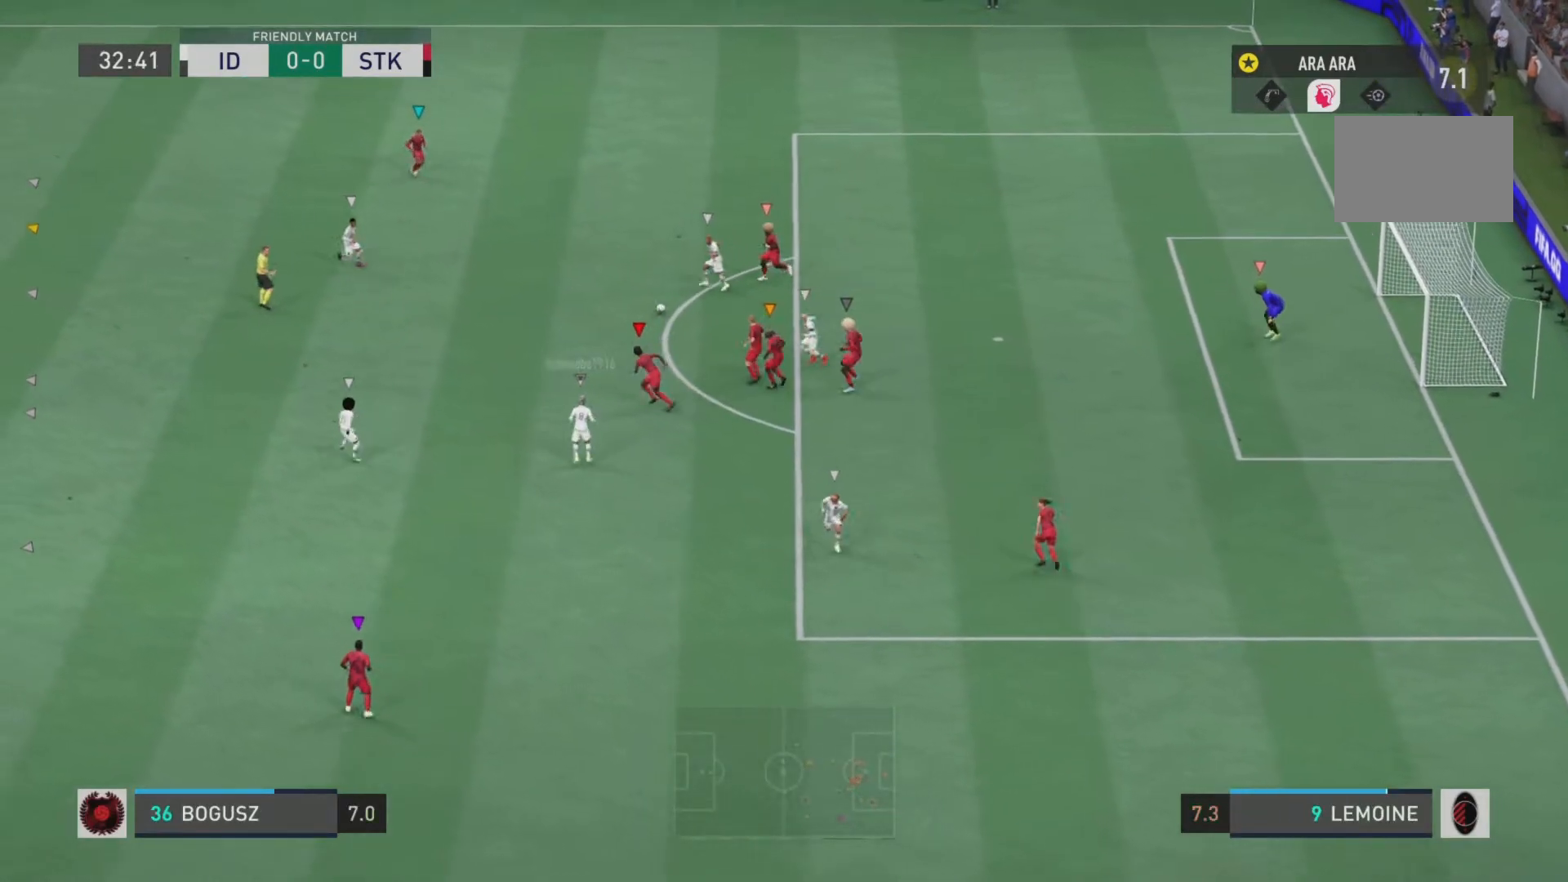
{"buttons": ["L2", "R2"], "left_stick": "up", "right_stick": "center", "events": [[17, "left_stick", "up-left"], [284, "left_stick", "up"]]}
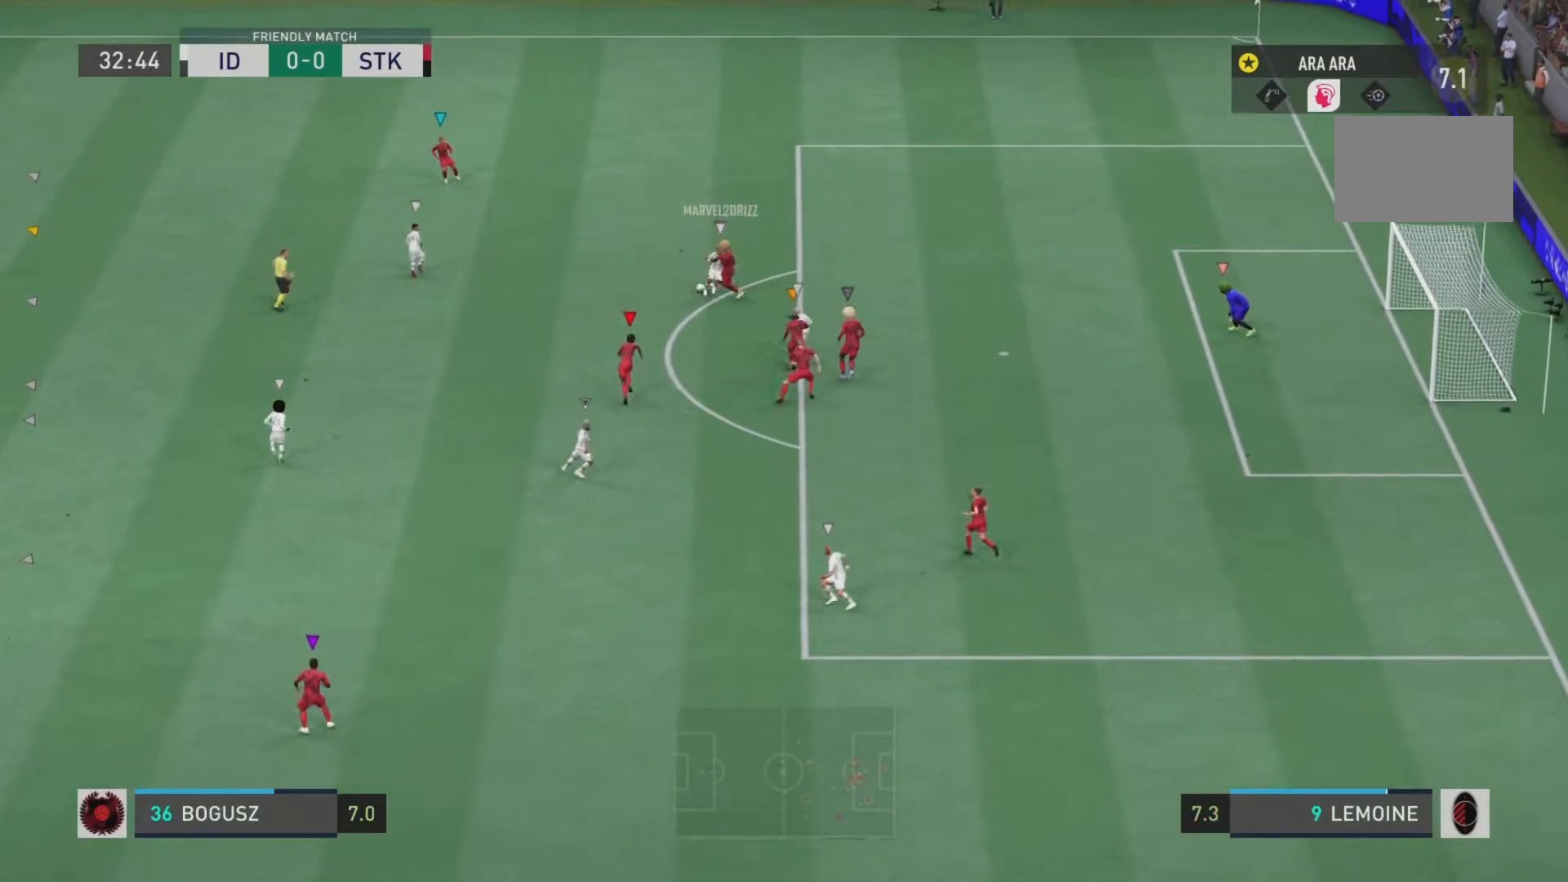
{"buttons": ["L2", "R2"], "left_stick": "up-left", "right_stick": "center", "events": [[283, "left_stick", "up-left"]]}
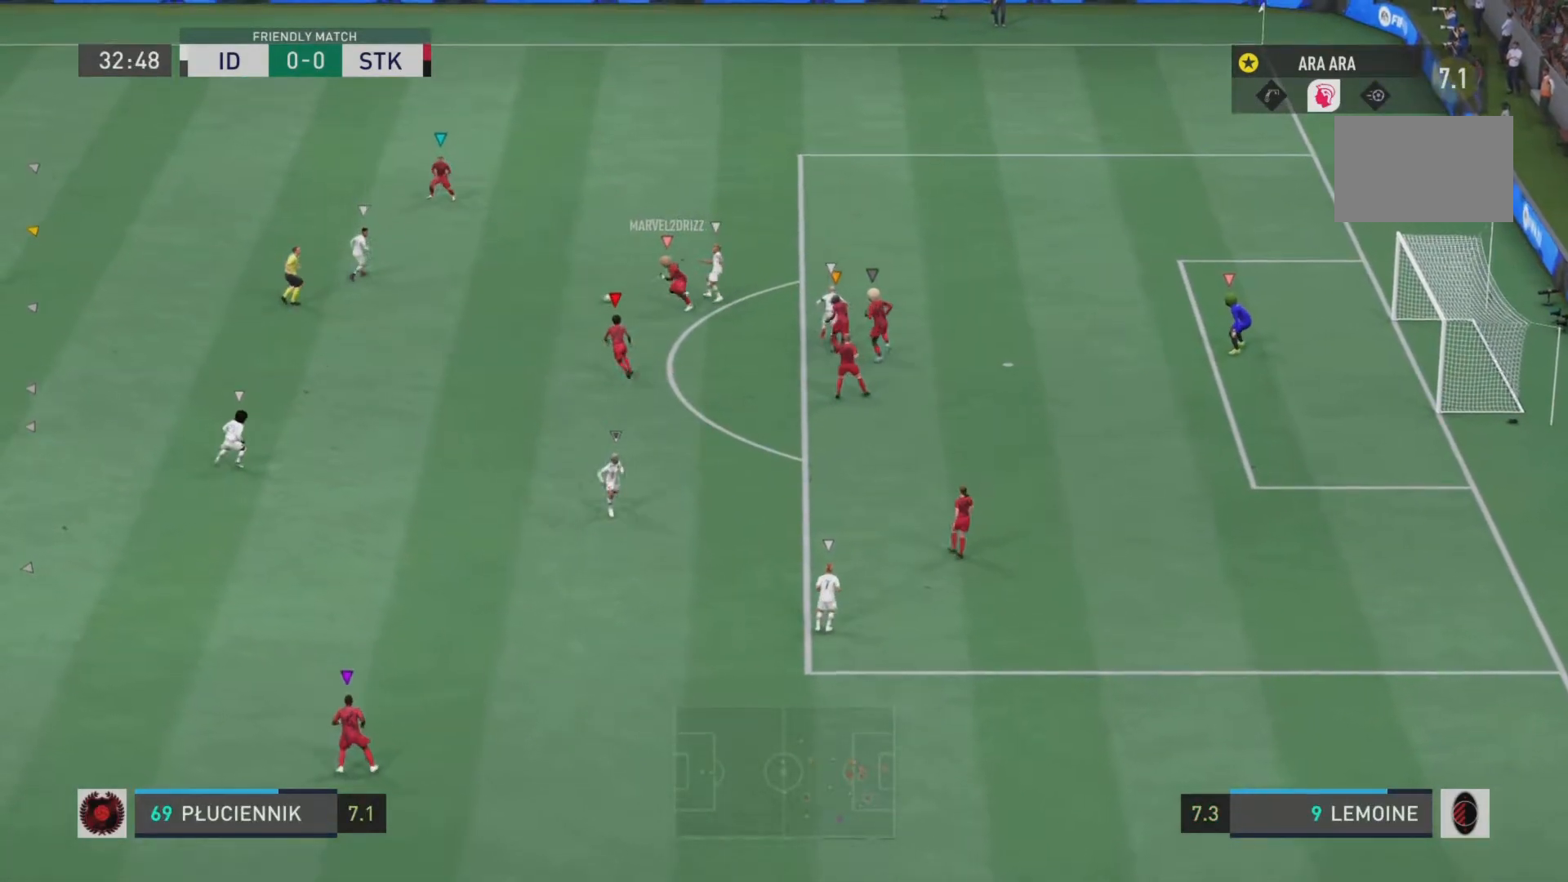
{"buttons": ["R2"], "left_stick": "left", "right_stick": "center", "events": [[150, "L2", "up"], [217, "left_stick", "left"]]}
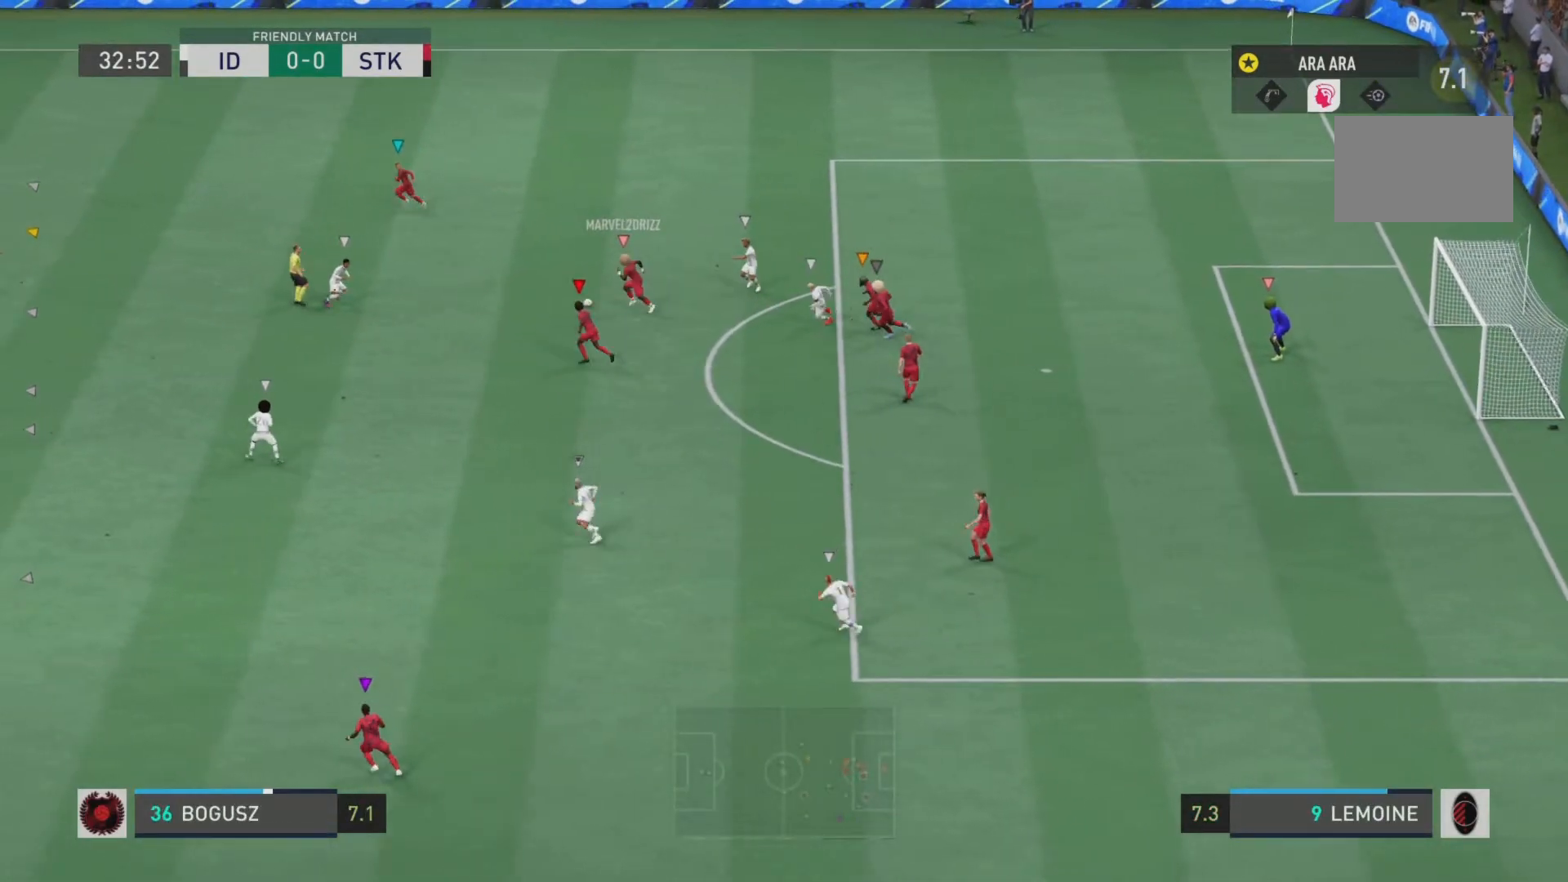
{"buttons": ["L1", "R2"], "left_stick": "up-left", "right_stick": "center", "events": [[200, "left_stick", "up-left"], [267, "L1", "down"]]}